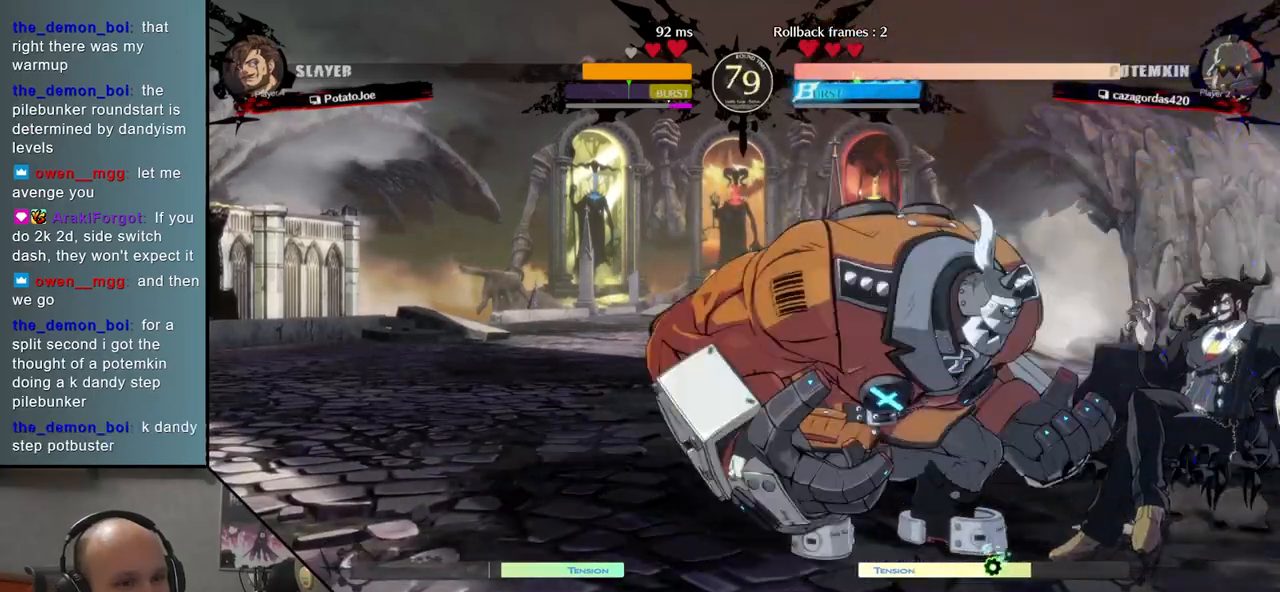
Gameplay with a controller (arcade stick); each line is a JSON object with the inputs held at the frame after it. "events" lists button and stick changes between this image and that frame as [ms after this image, input, new state], when the widget could be followed in between. Not read: L3 R3 other_buttons.
{"buttons": [], "events": []}
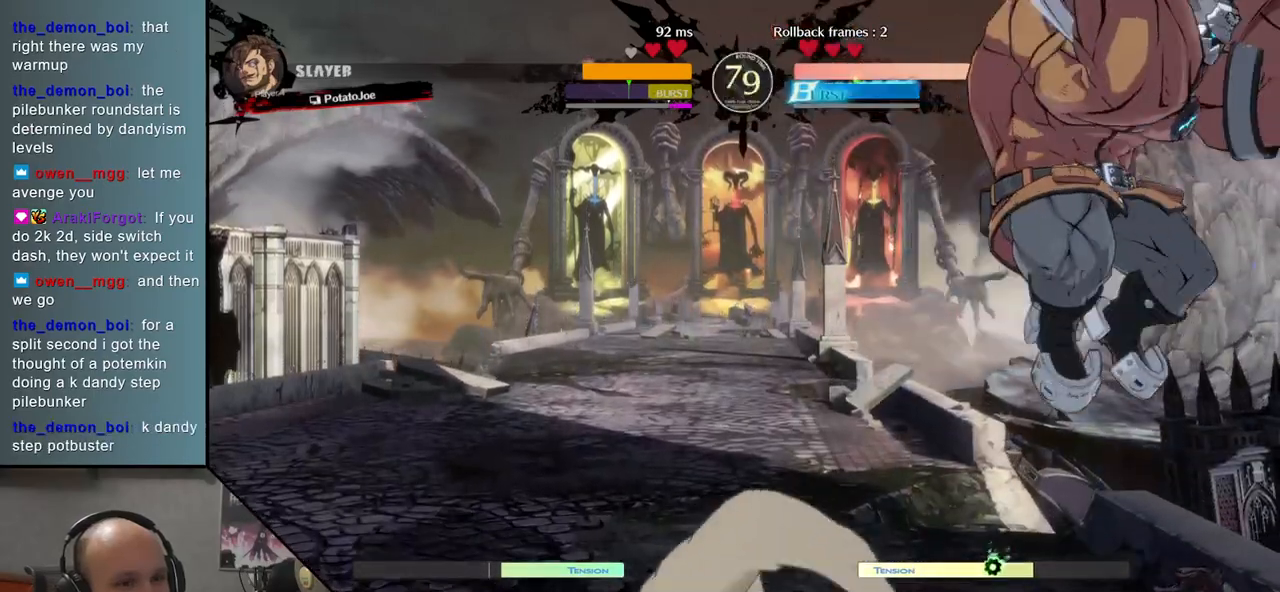
{"buttons": ["R2"], "events": [[500, "R2", "down"]]}
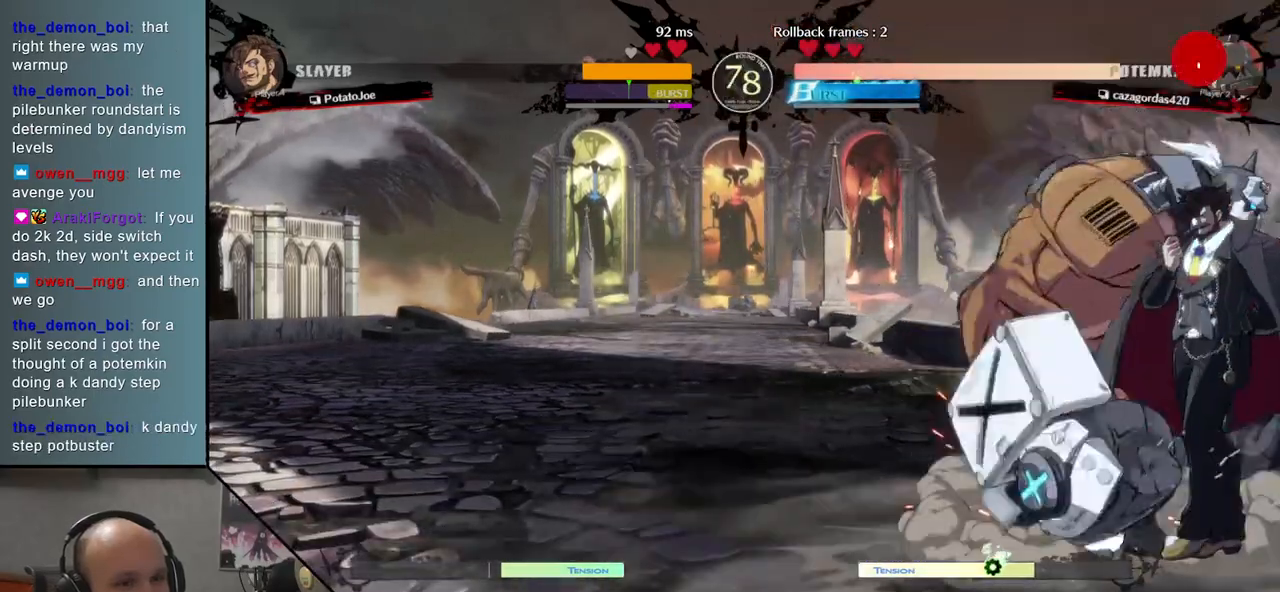
{"buttons": [], "events": [[83, "R2", "up"], [183, "R2", "down"], [267, "R2", "up"], [350, "R2", "down"], [450, "R2", "up"]]}
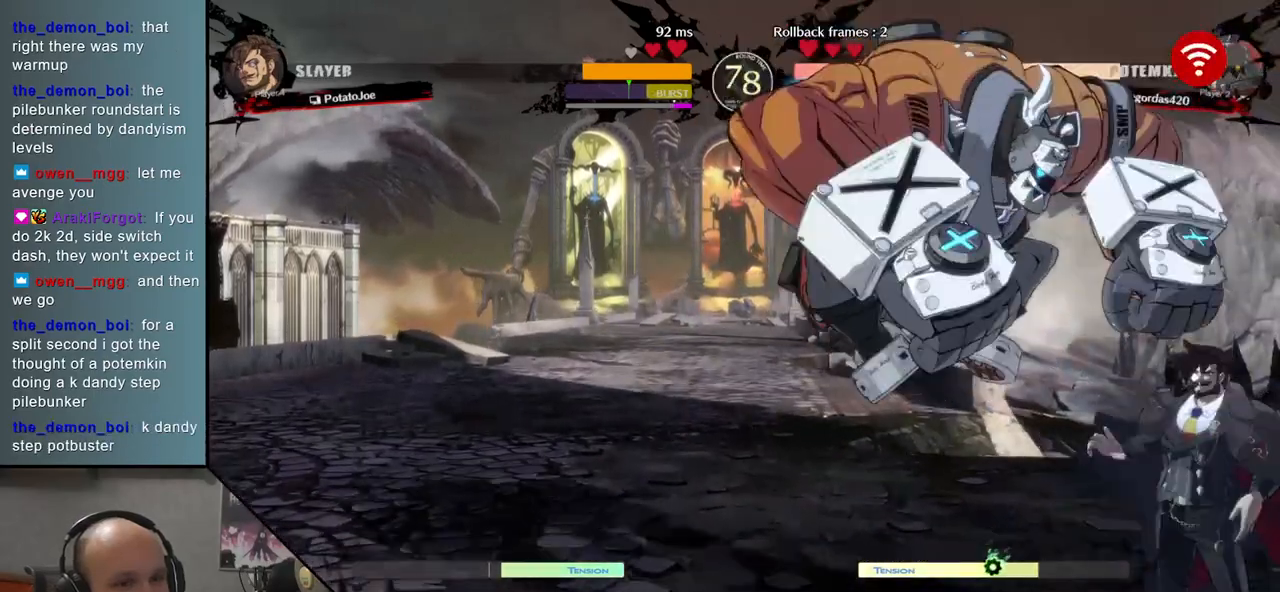
{"buttons": [], "events": [[117, "R1", "down"], [217, "R1", "up"], [317, "R1", "down"], [417, "R1", "up"]]}
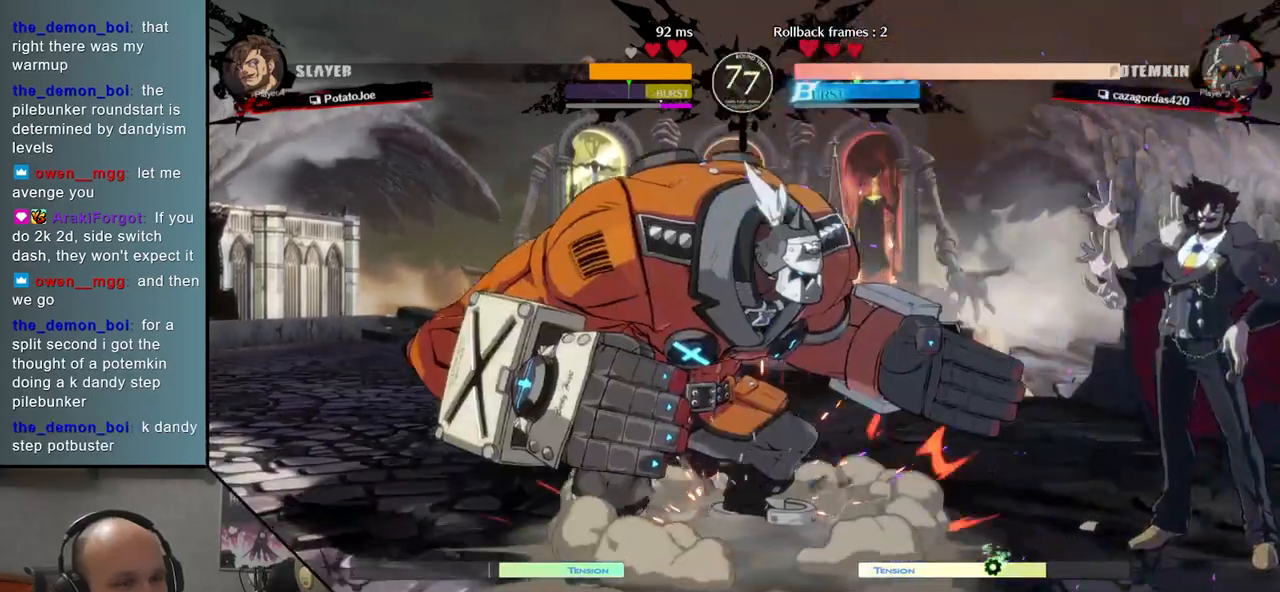
{"buttons": [], "events": [[33, "R1", "down"], [117, "R1", "up"]]}
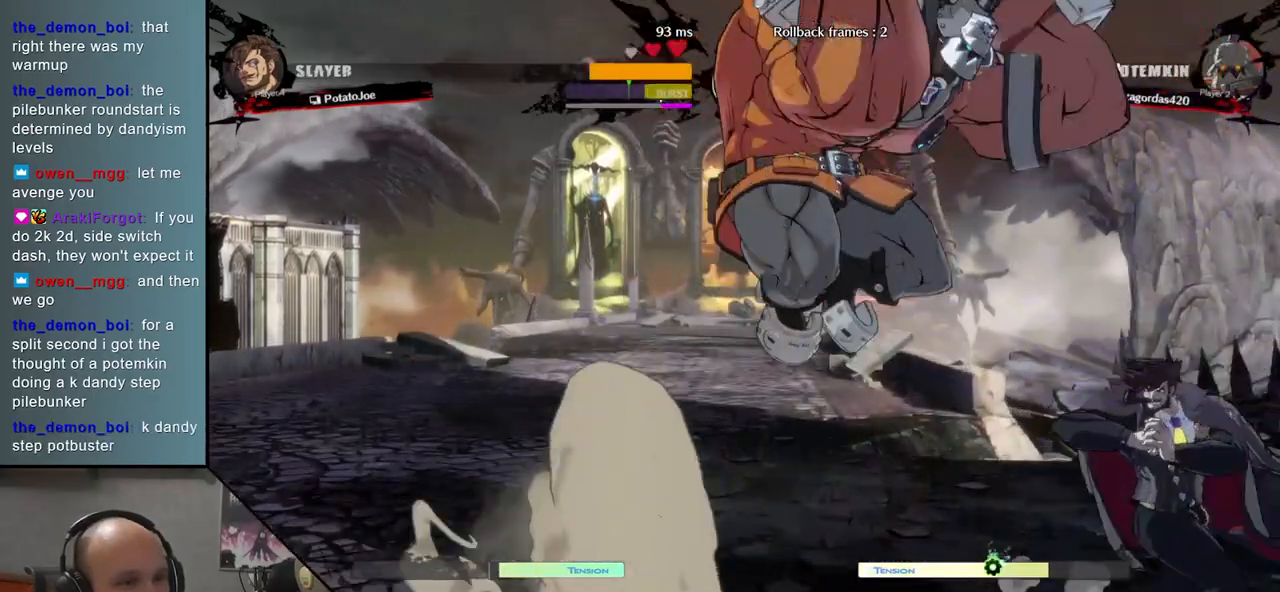
{"buttons": [], "events": [[33, "SQUARE", "down"], [117, "SQUARE", "up"], [200, "SQUARE", "down"], [300, "SQUARE", "up"]]}
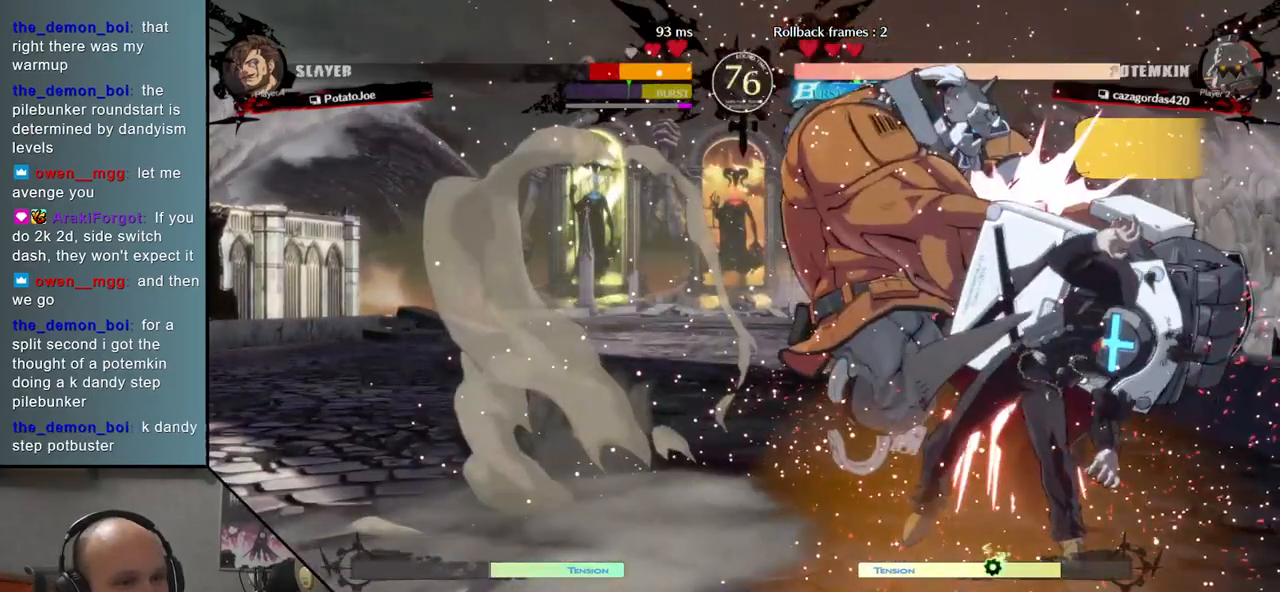
{"buttons": [], "events": []}
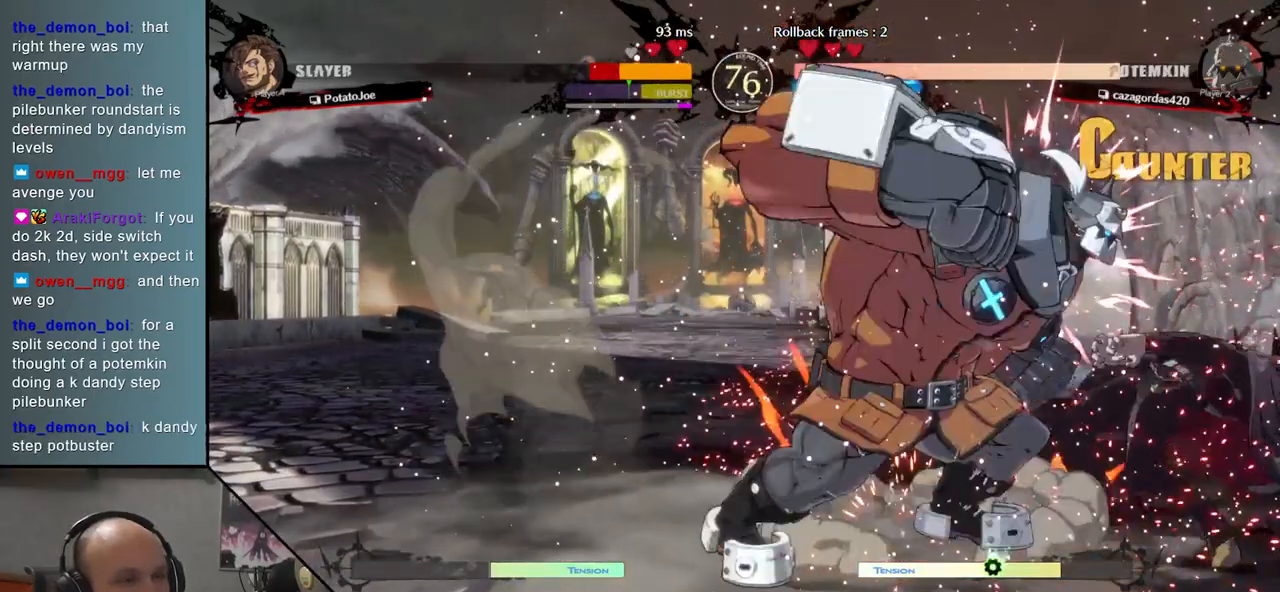
{"buttons": [], "events": []}
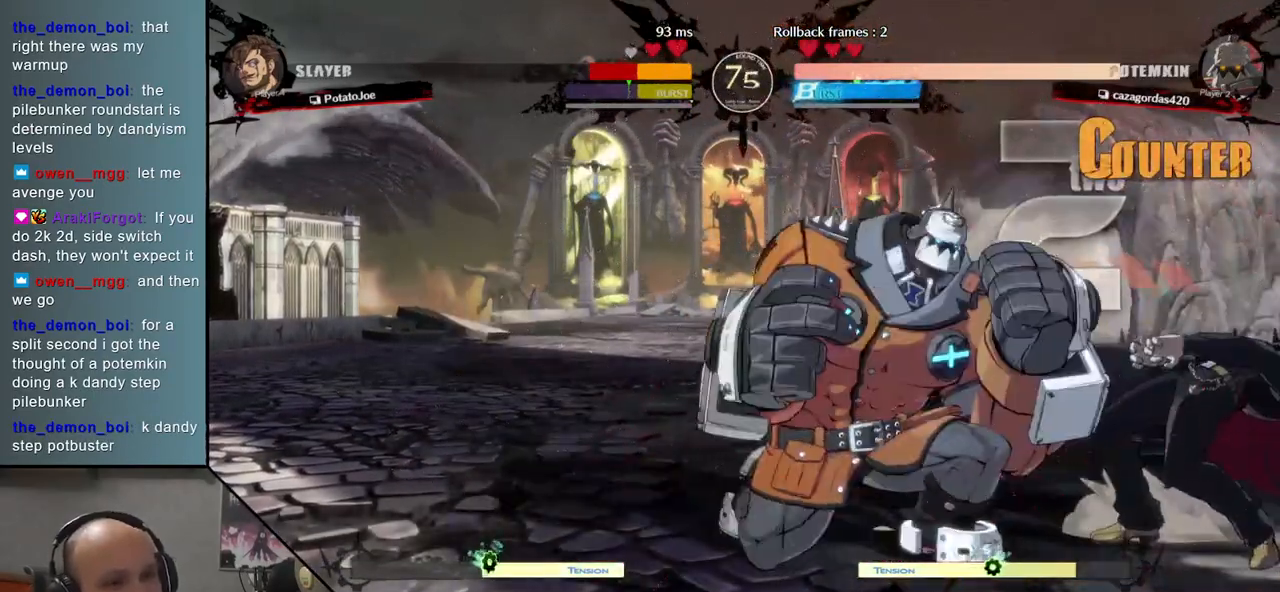
{"buttons": [], "events": []}
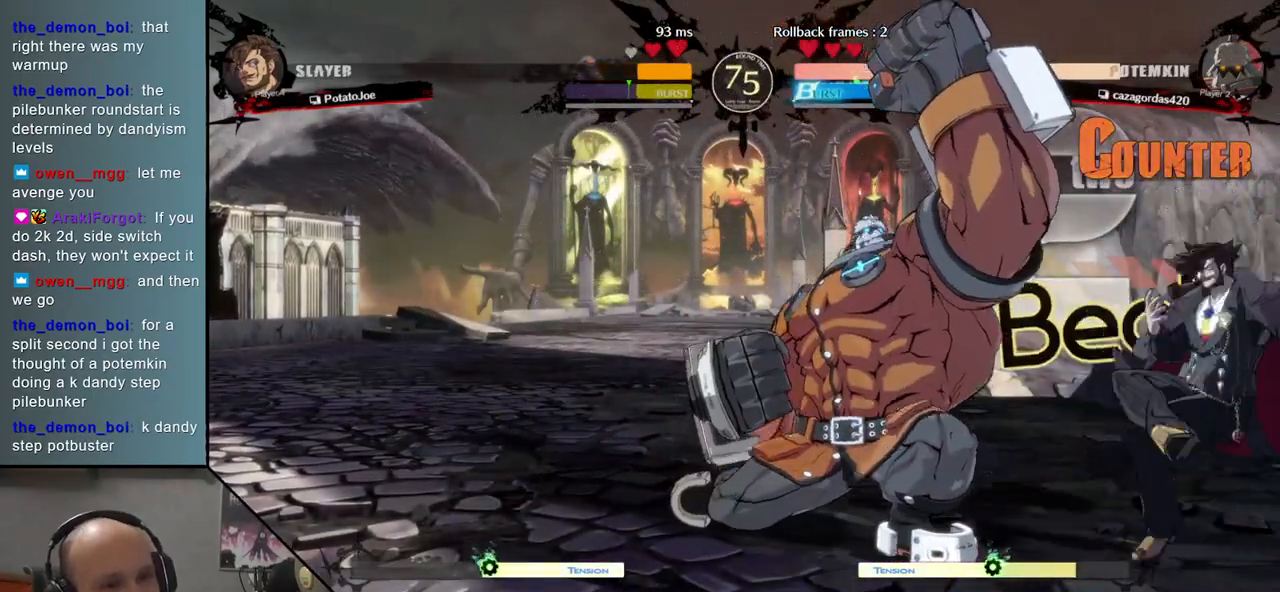
{"buttons": [], "events": [[367, "SQUARE", "down"], [500, "SQUARE", "up"]]}
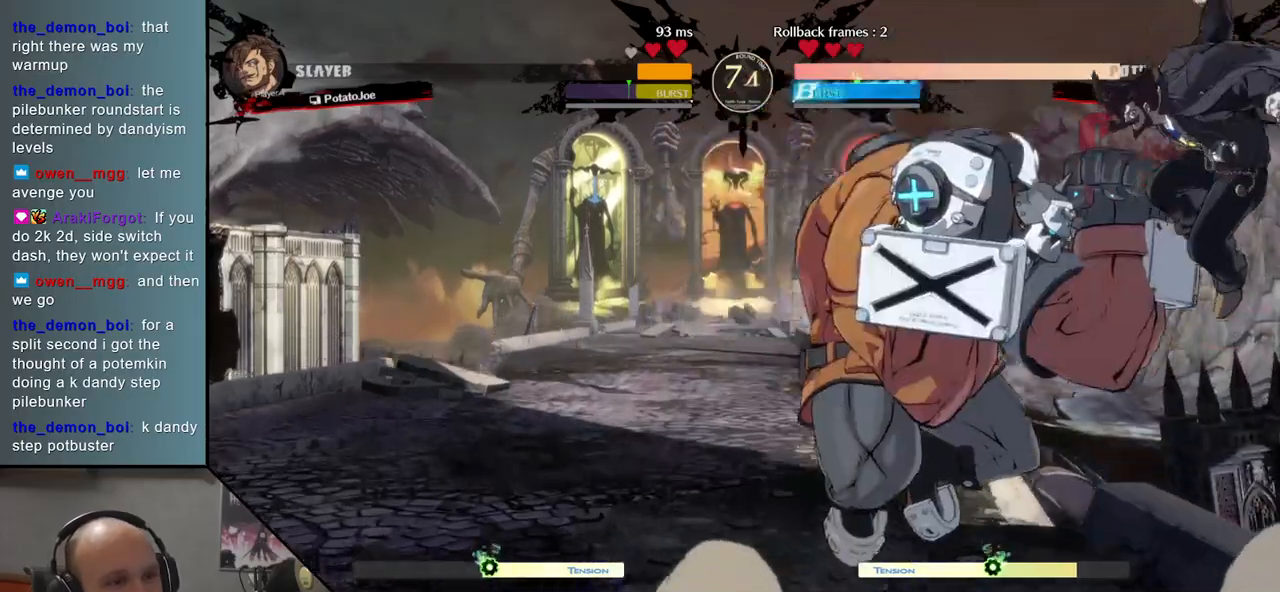
{"buttons": [], "events": []}
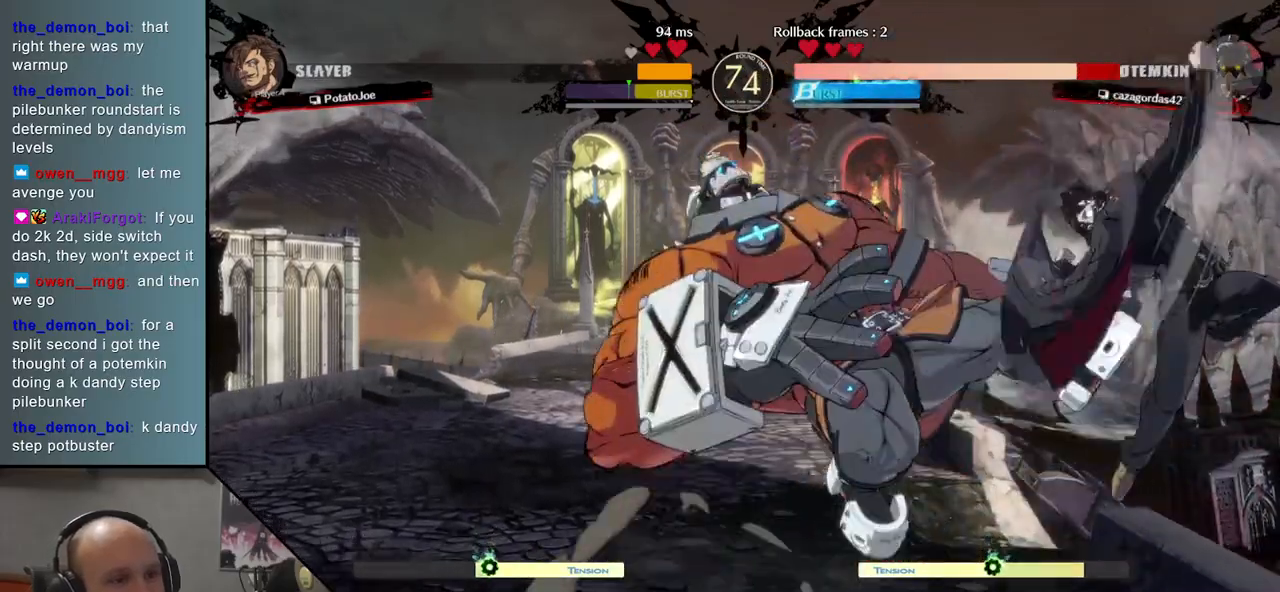
{"buttons": [], "events": []}
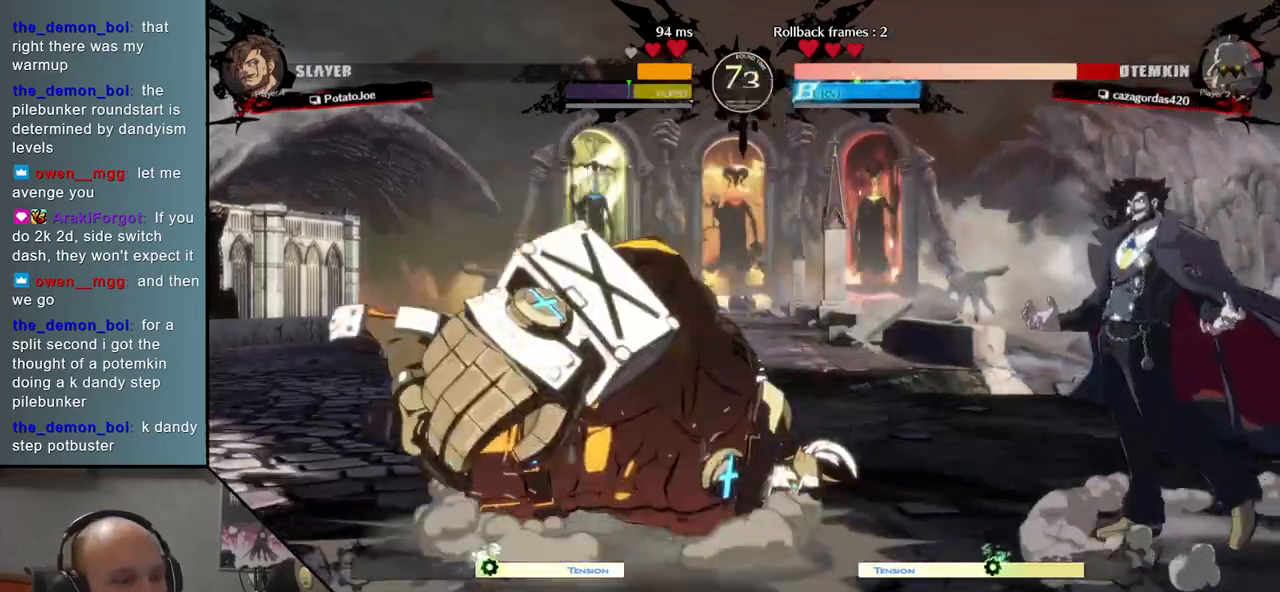
{"buttons": [], "events": []}
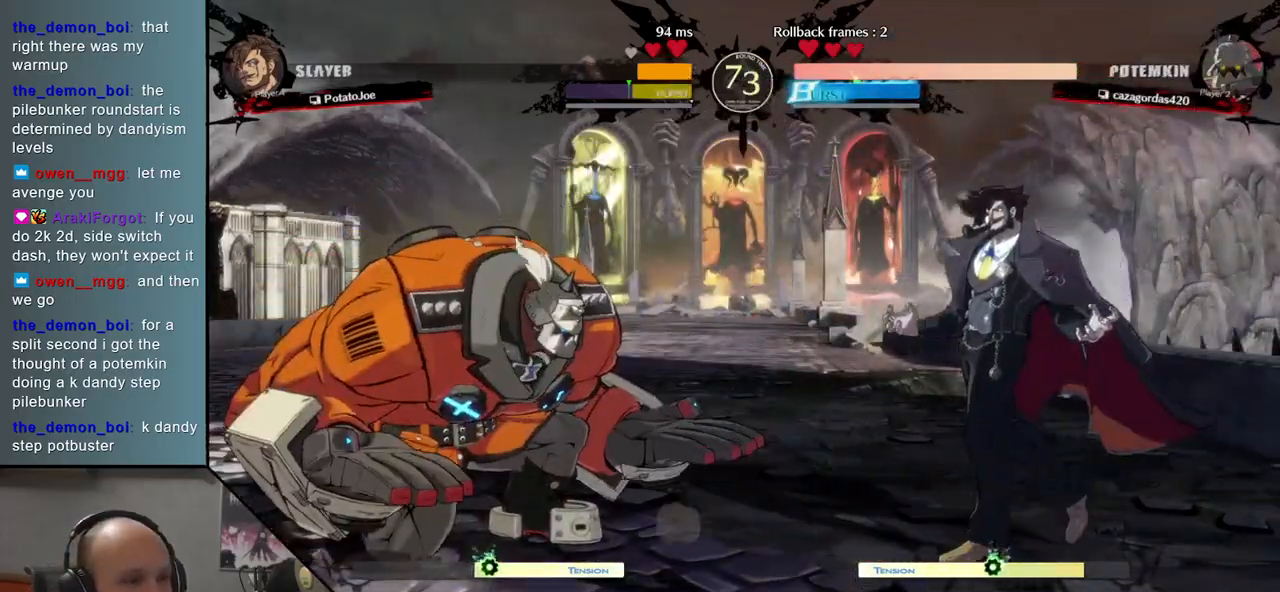
{"buttons": [], "events": []}
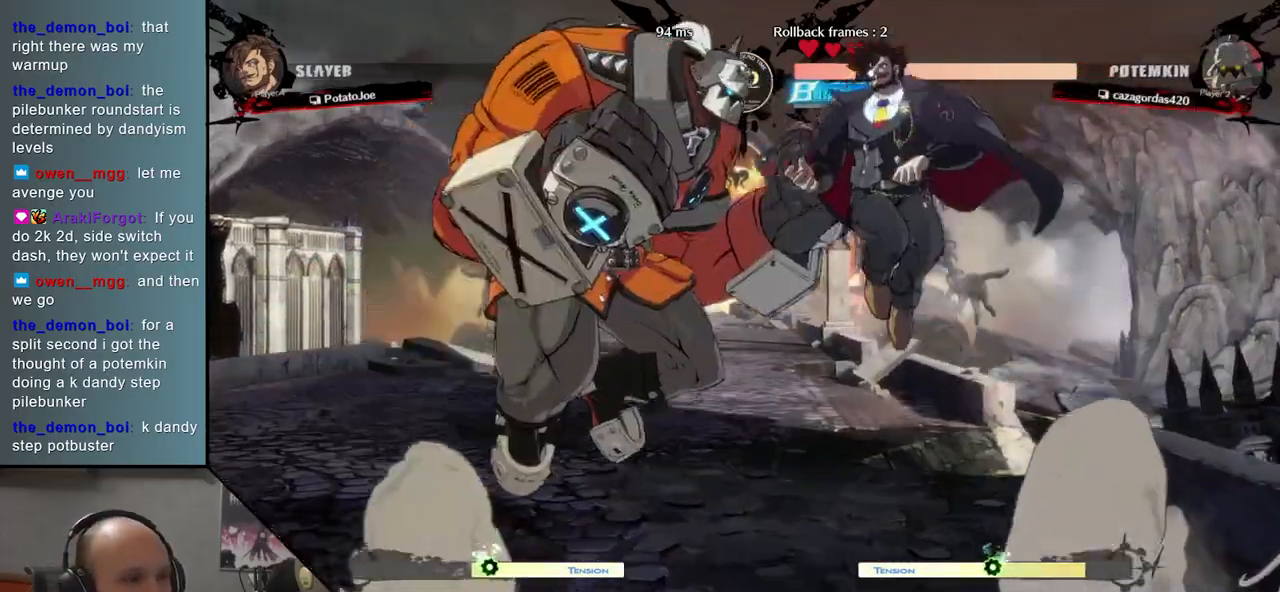
{"buttons": [], "events": [[50, "SQUARE", "down"], [133, "SQUARE", "up"]]}
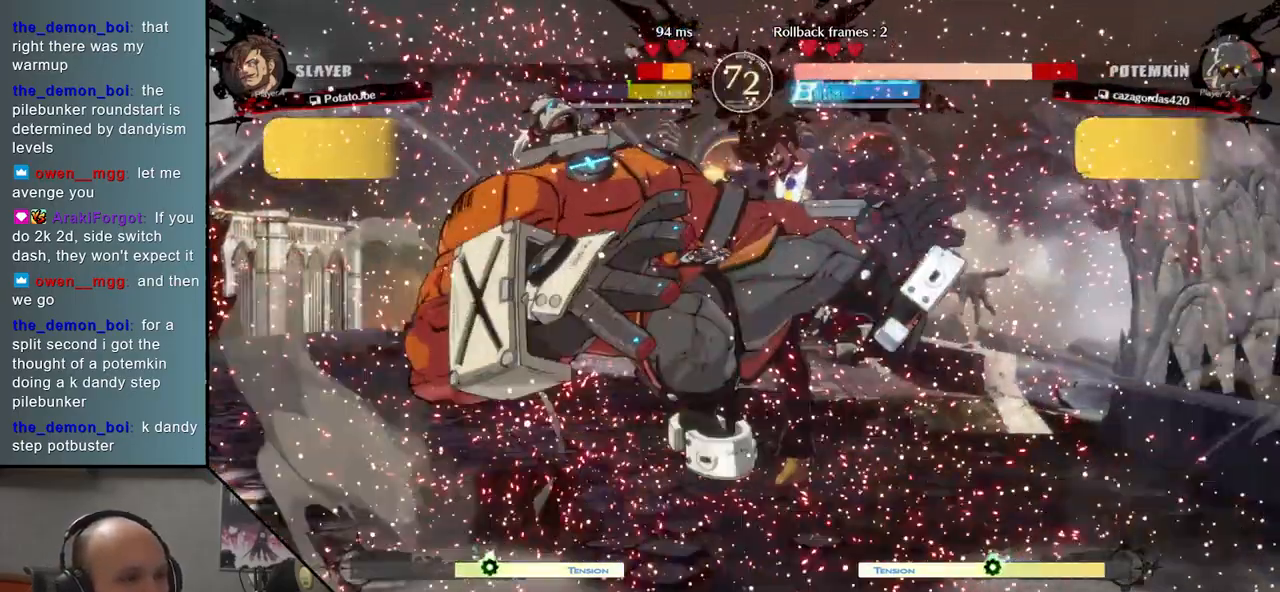
{"buttons": [], "events": []}
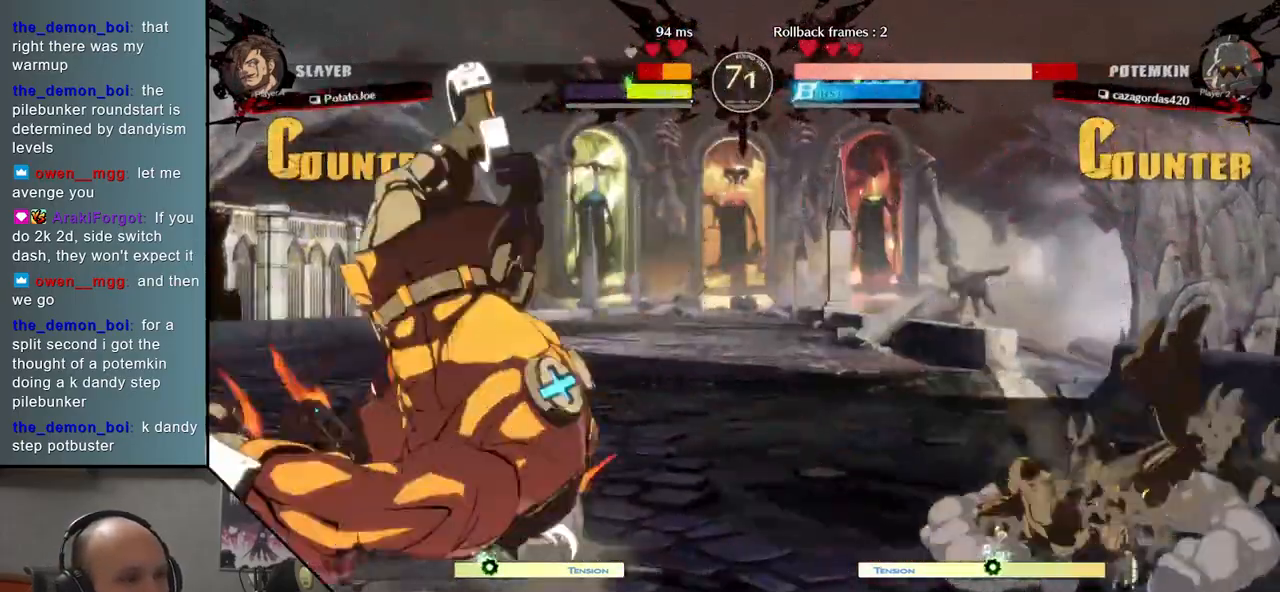
{"buttons": [], "events": []}
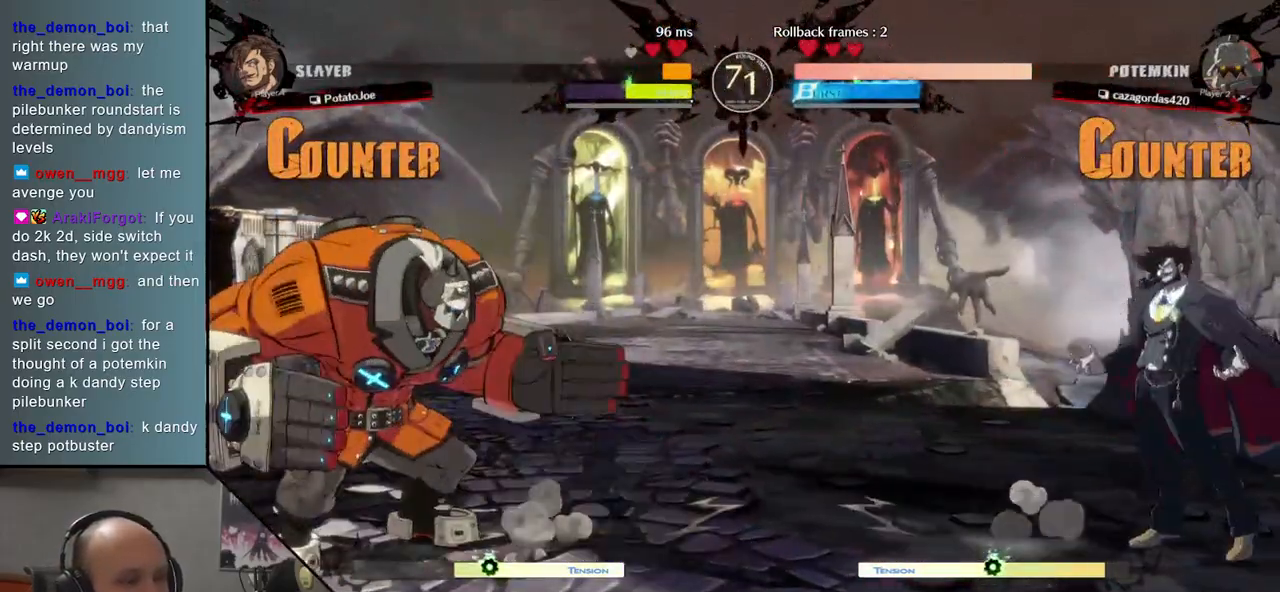
{"buttons": [], "events": []}
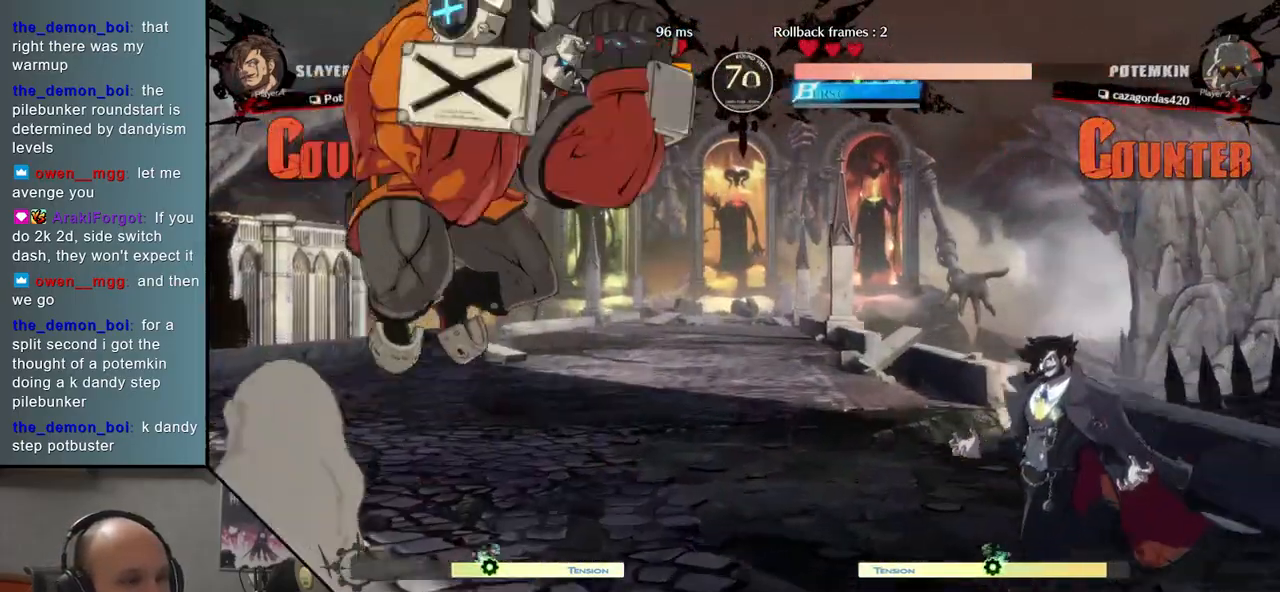
{"buttons": [], "events": []}
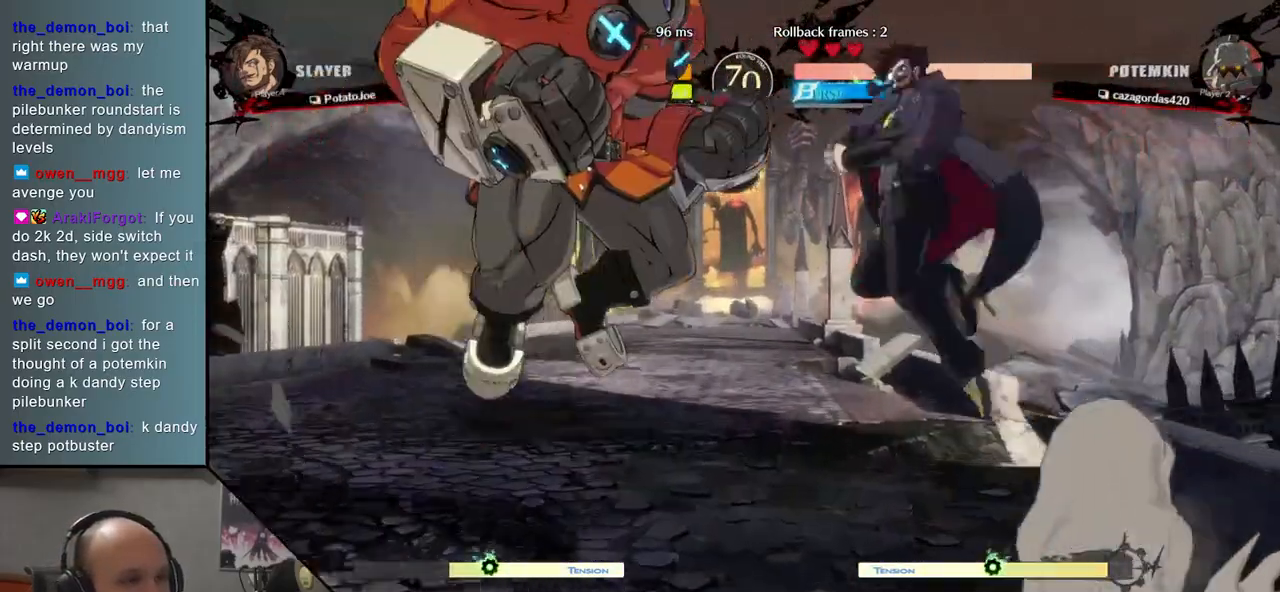
{"buttons": [], "events": [[150, "R1", "down"], [233, "R1", "up"]]}
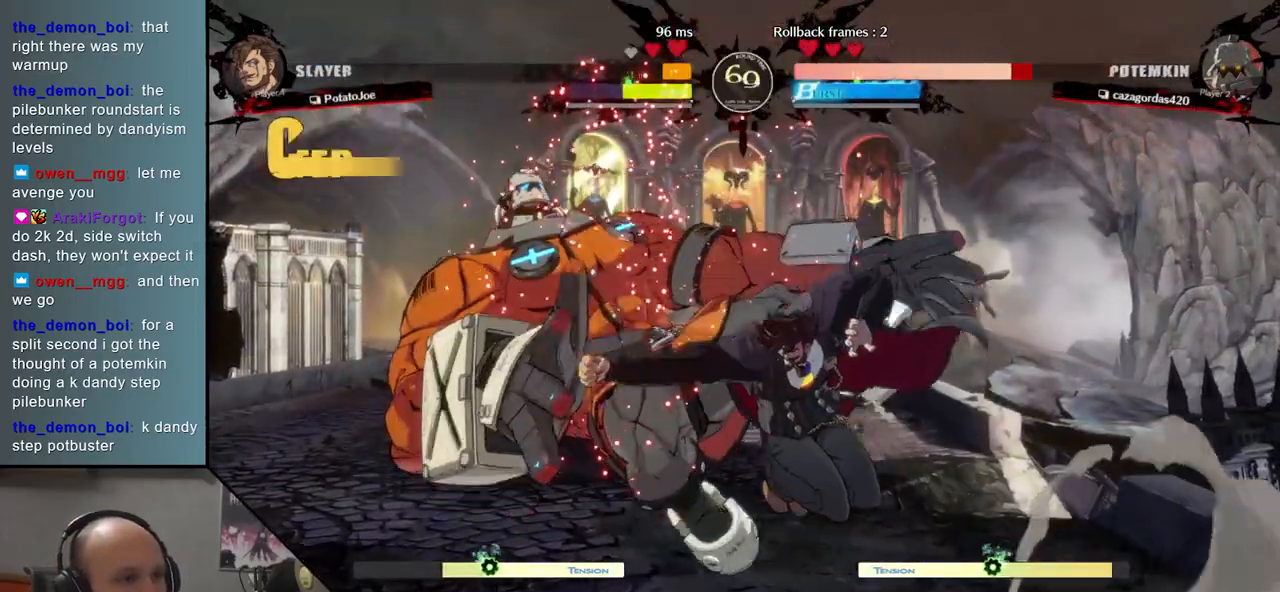
{"buttons": [], "events": []}
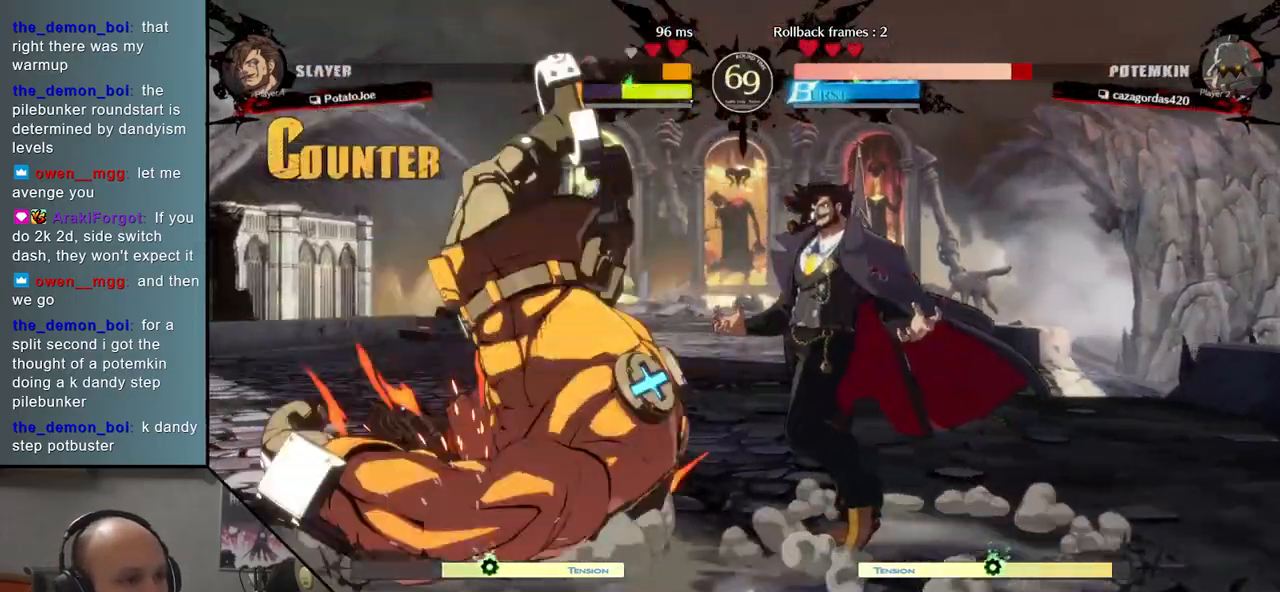
{"buttons": [], "events": []}
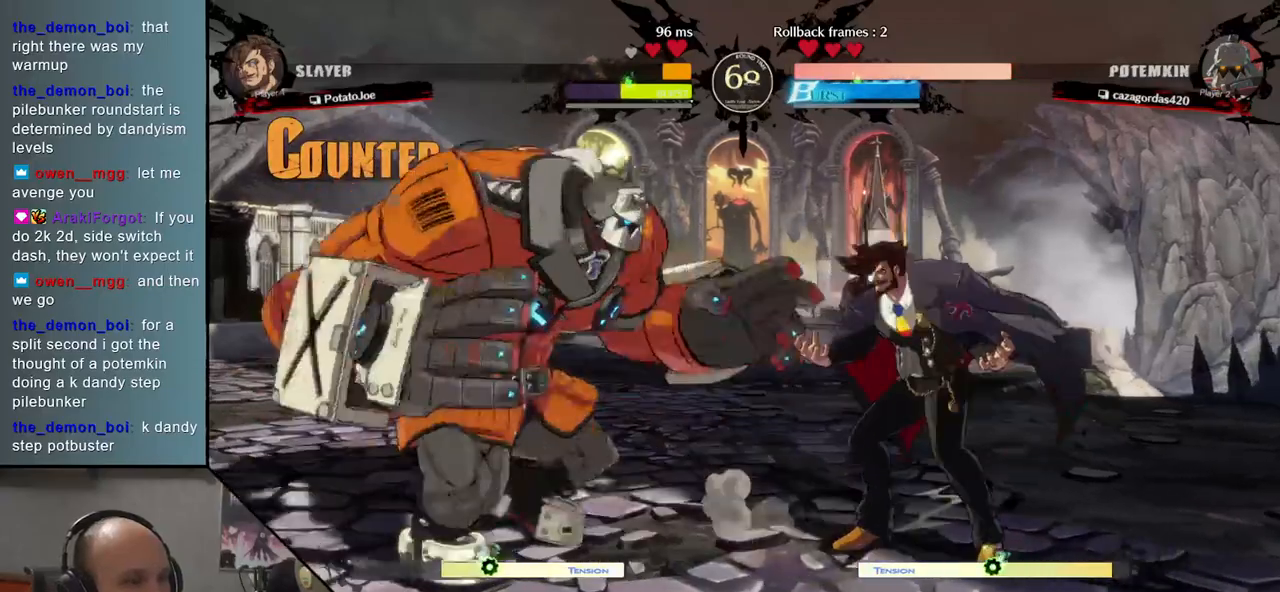
{"buttons": ["R1"], "events": [[417, "R1", "down"]]}
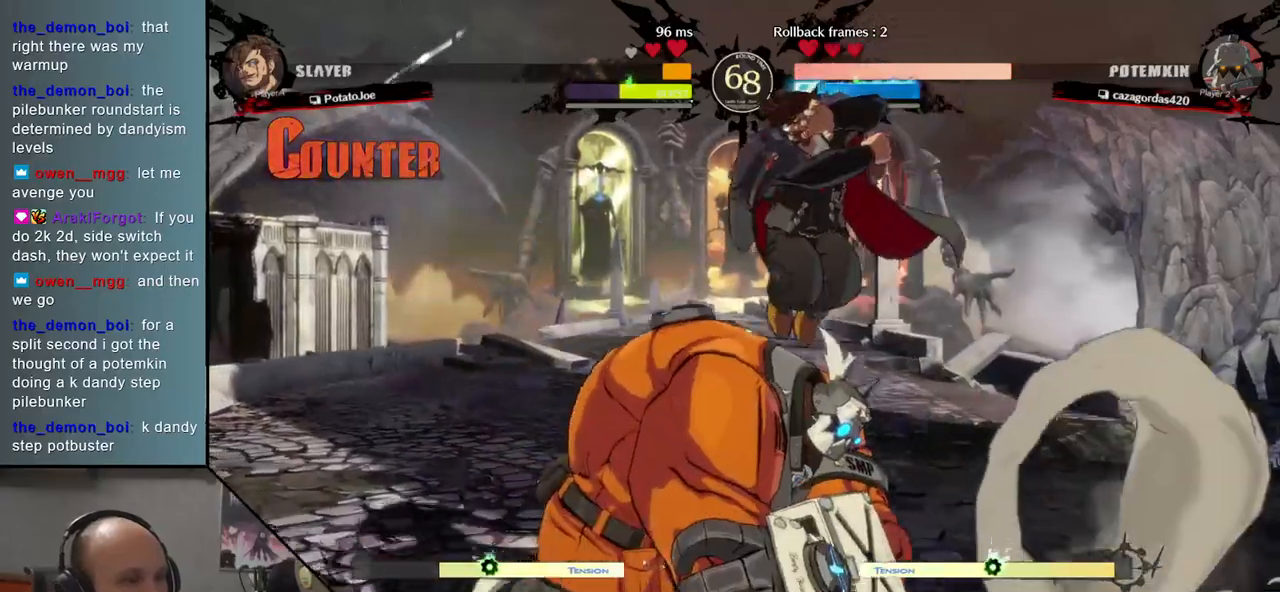
{"buttons": ["TRIANGLE"], "events": [[50, "R1", "up"], [267, "TRIANGLE", "down"], [350, "TRIANGLE", "up"], [450, "TRIANGLE", "down"]]}
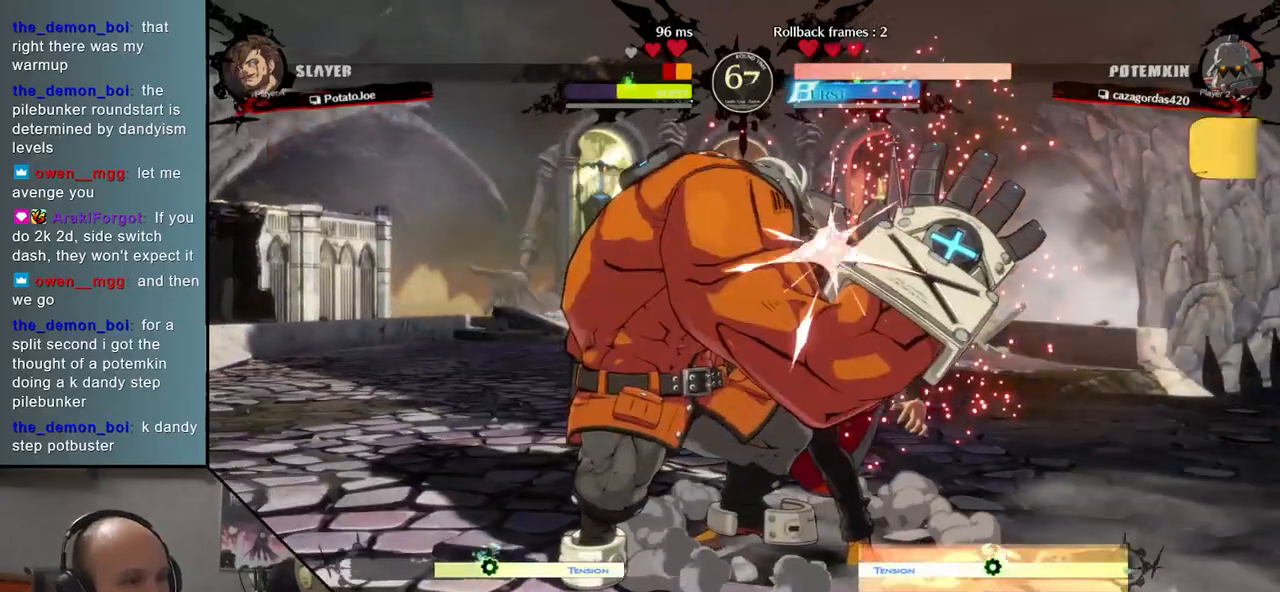
{"buttons": [], "events": [[33, "TRIANGLE", "up"], [150, "TRIANGLE", "down"], [267, "TRIANGLE", "up"]]}